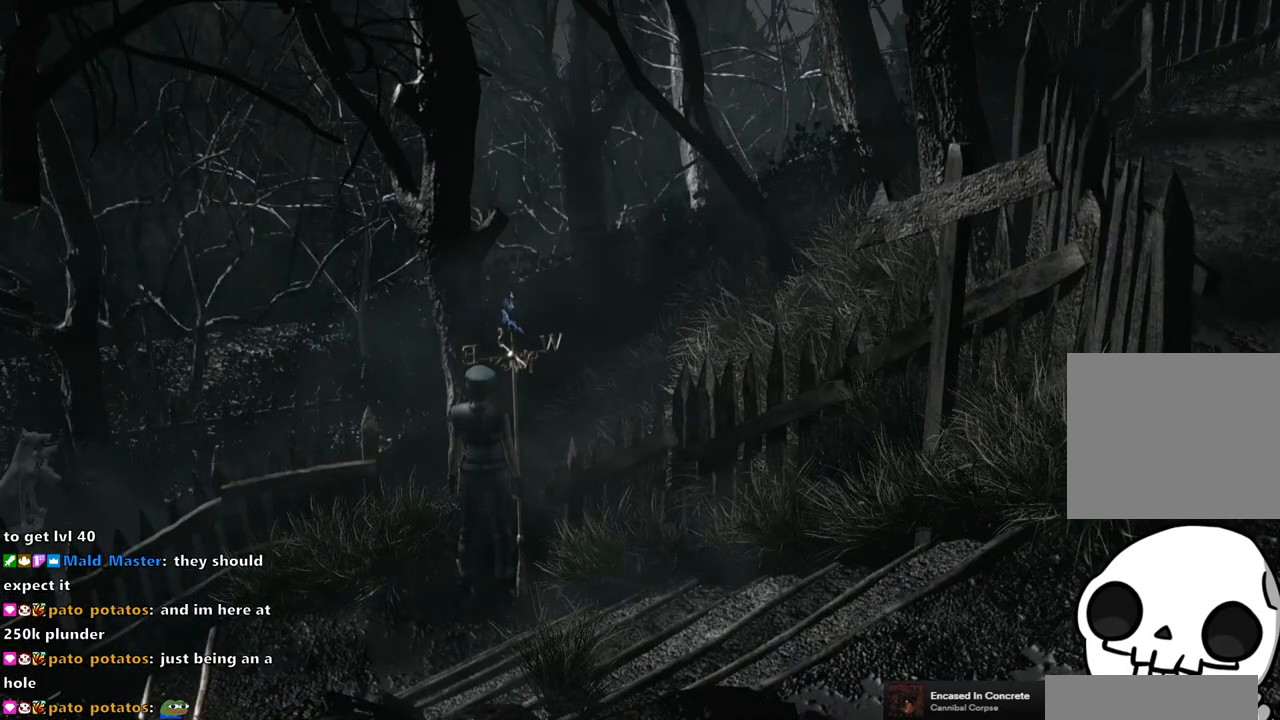
Gameplay with a controller (PlayStation layout); each line is a JSON object with the inputs held at the frame after it. "events" lists button and stick changes between this image and that frame as [ms after this image, input, new state], when the widget could be followed in between.
{"buttons": ["SQUARE", "DPAD_LEFT"], "left_stick": "center", "right_stick": "center", "events": [[150, "DPAD_LEFT", "down"], [483, "SQUARE", "down"]]}
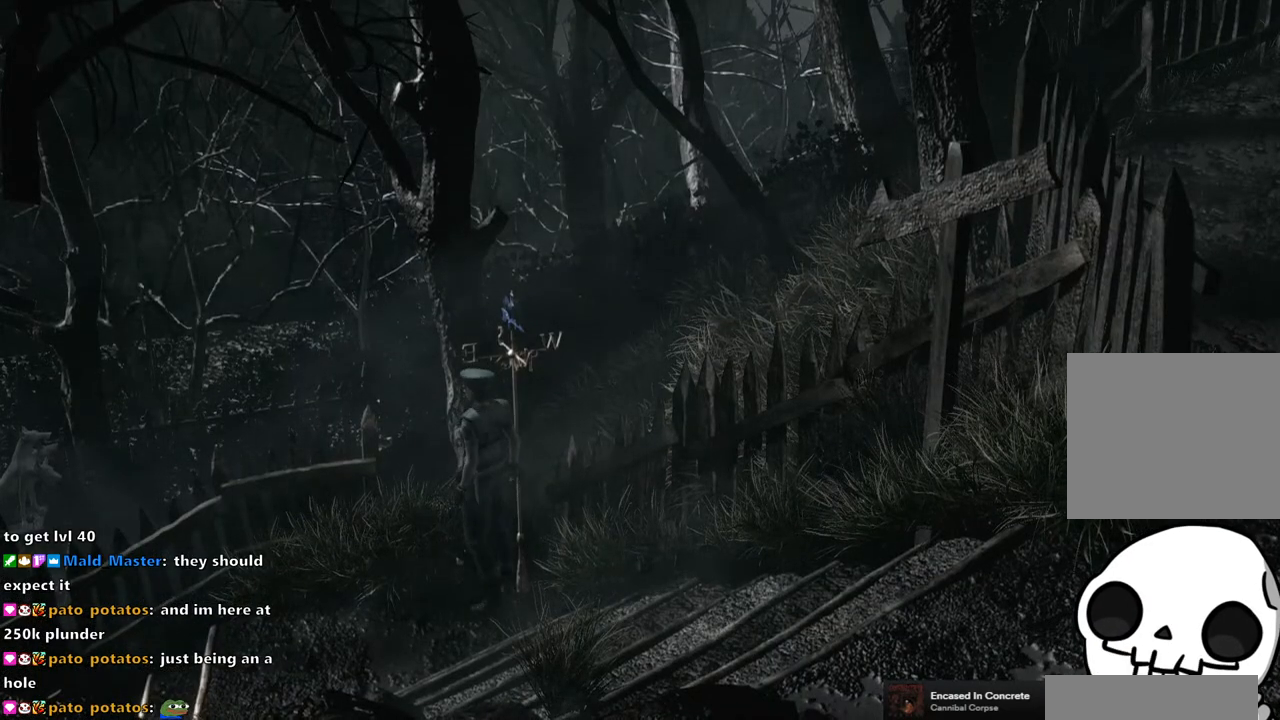
{"buttons": ["SQUARE", "DPAD_UP"], "left_stick": "center", "right_stick": "center", "events": [[83, "DPAD_UP", "down"], [283, "DPAD_LEFT", "up"]]}
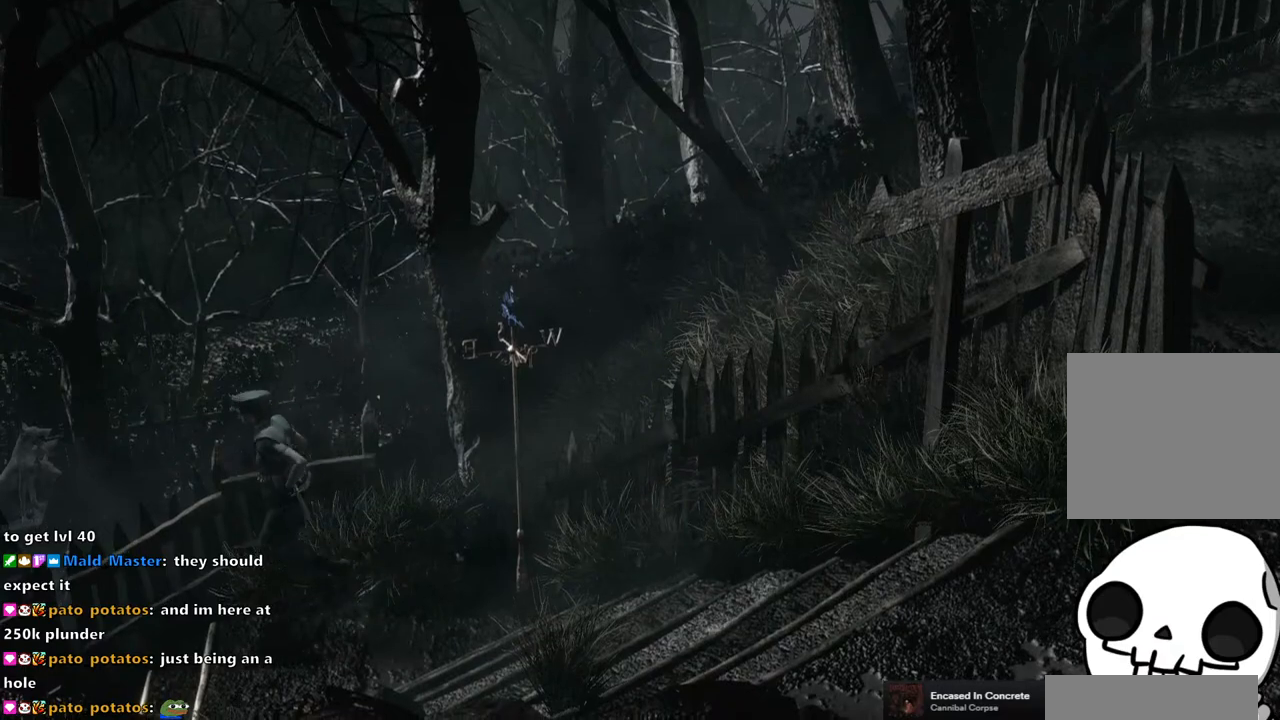
{"buttons": ["DPAD_UP"], "left_stick": "center", "right_stick": "center", "events": [[400, "SQUARE", "up"]]}
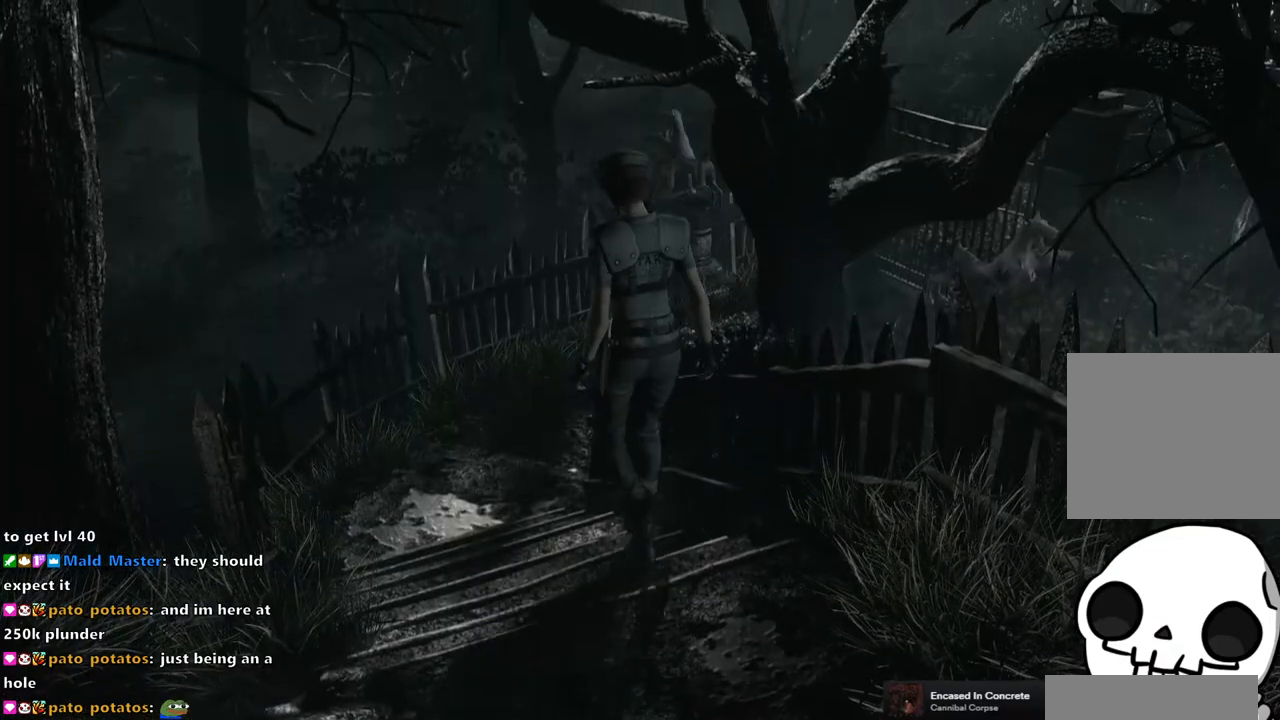
{"buttons": ["DPAD_UP"], "left_stick": "center", "right_stick": "up-right", "events": [[17, "right_stick", "down-right"], [83, "right_stick", "up-right"], [150, "right_stick", "up-left"], [200, "right_stick", "down-left"], [250, "right_stick", "down-right"], [300, "right_stick", "up-right"], [383, "right_stick", "down-left"], [450, "right_stick", "down-right"], [500, "right_stick", "up-right"]]}
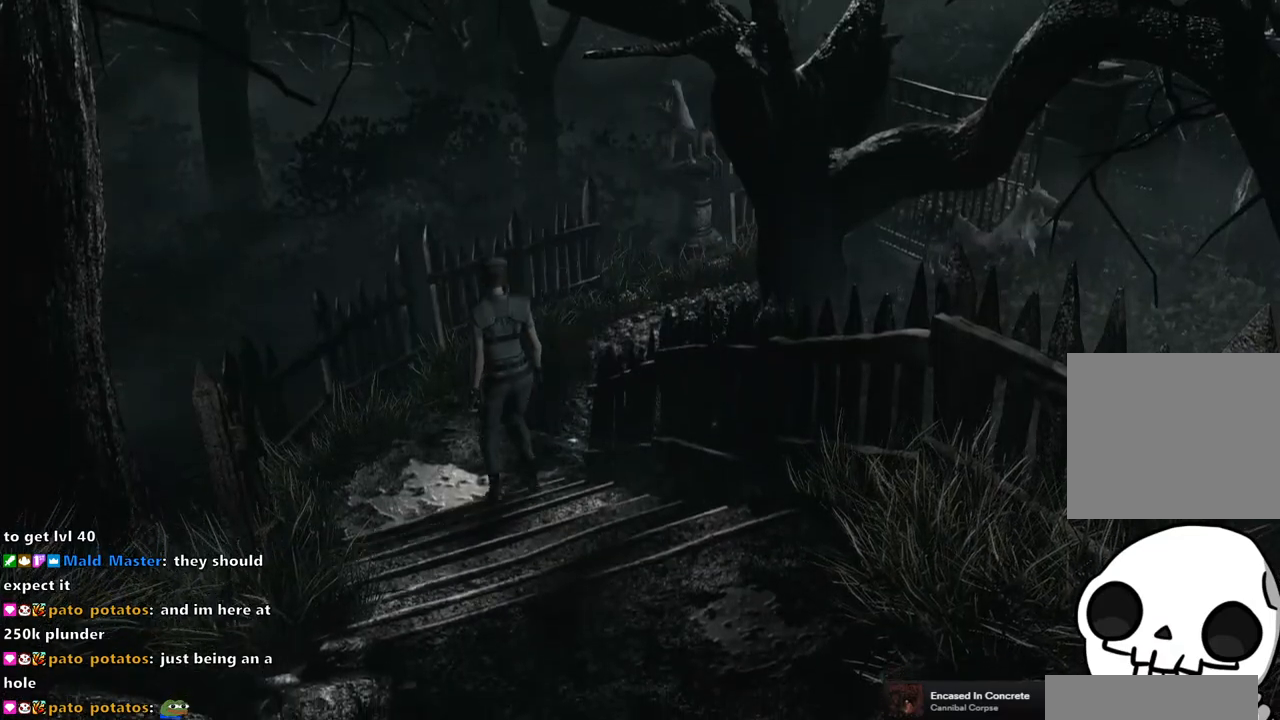
{"buttons": ["SQUARE", "DPAD_UP"], "left_stick": "center", "right_stick": "center", "events": [[83, "right_stick", "center"], [100, "DPAD_RIGHT", "down"], [167, "SQUARE", "down"], [433, "DPAD_RIGHT", "up"]]}
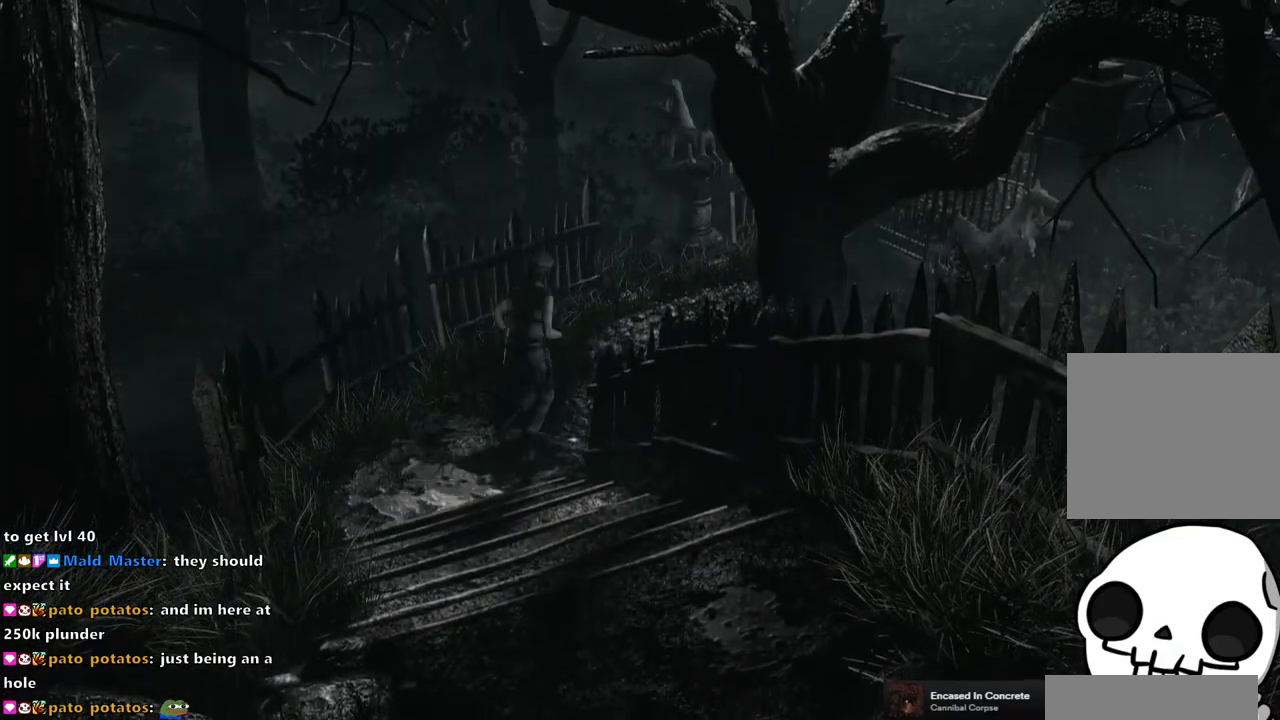
{"buttons": ["SQUARE", "DPAD_UP"], "left_stick": "center", "right_stick": "center", "events": [[233, "DPAD_RIGHT", "down"], [350, "DPAD_RIGHT", "up"]]}
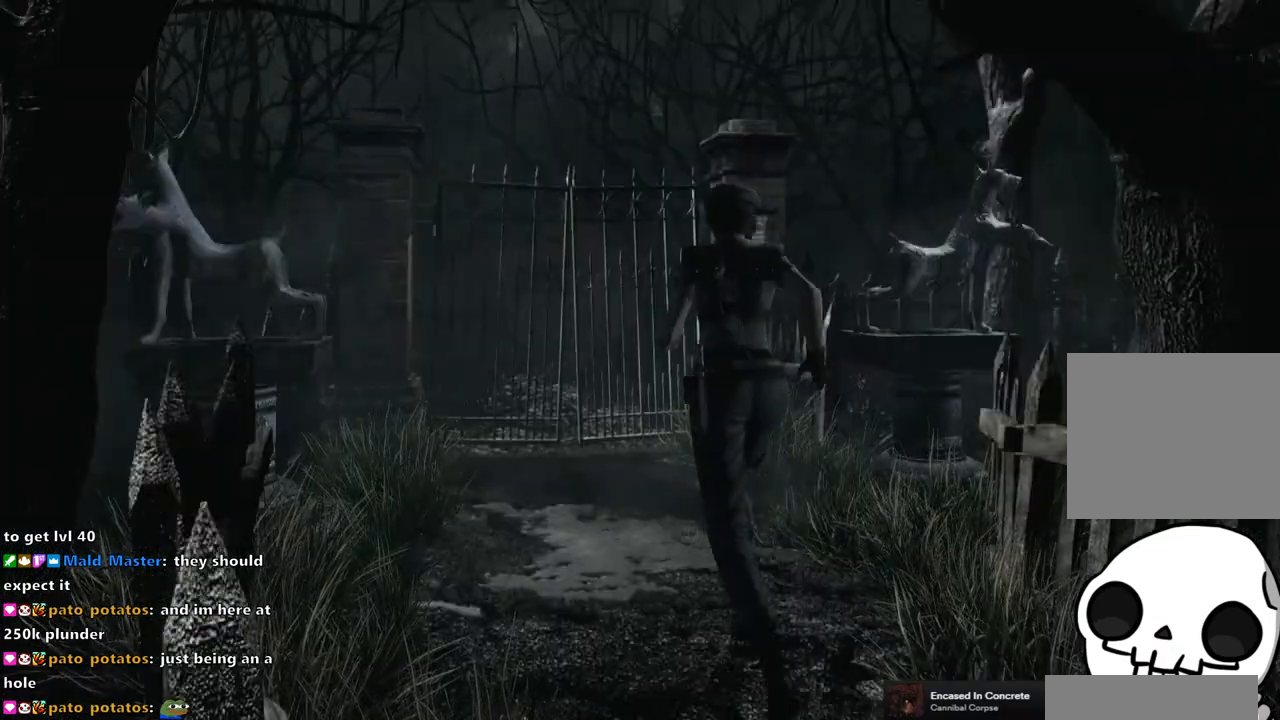
{"buttons": ["SQUARE", "DPAD_UP"], "left_stick": "center", "right_stick": "center", "events": [[383, "DPAD_RIGHT", "down"], [417, "DPAD_RIGHT", "up"]]}
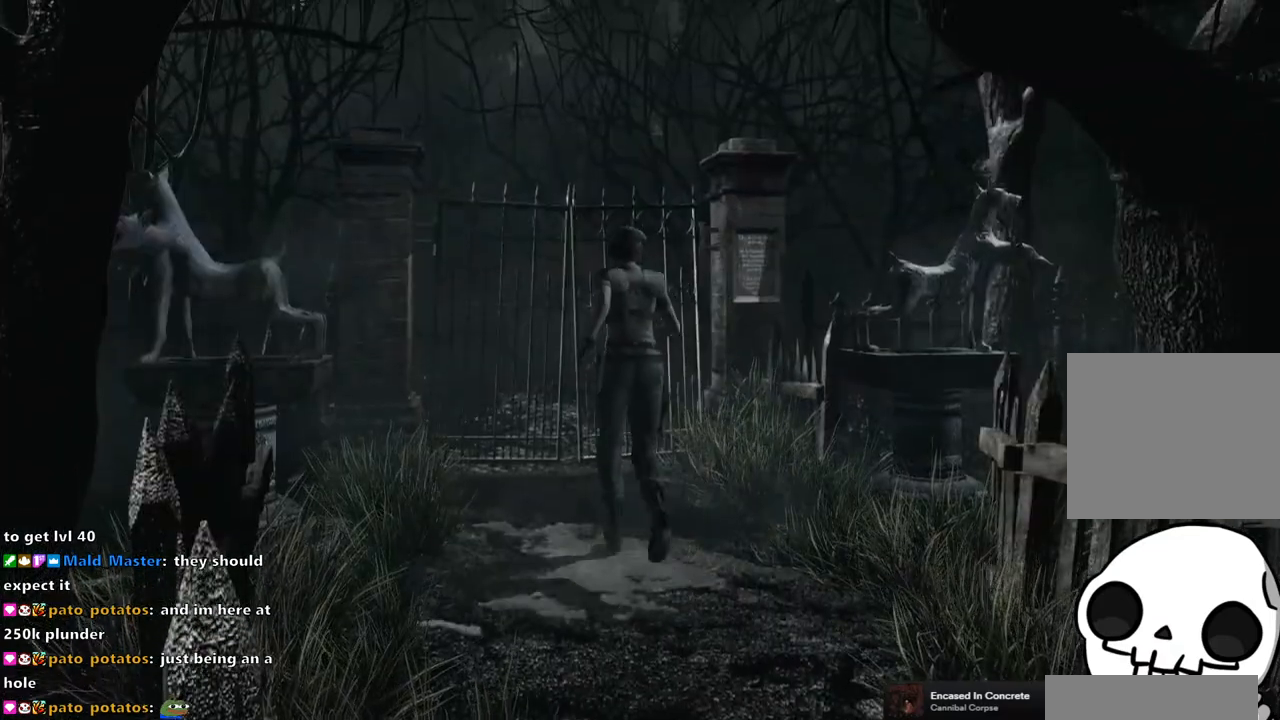
{"buttons": ["CROSS", "SQUARE", "DPAD_UP"], "left_stick": "center", "right_stick": "center", "events": [[367, "CROSS", "down"]]}
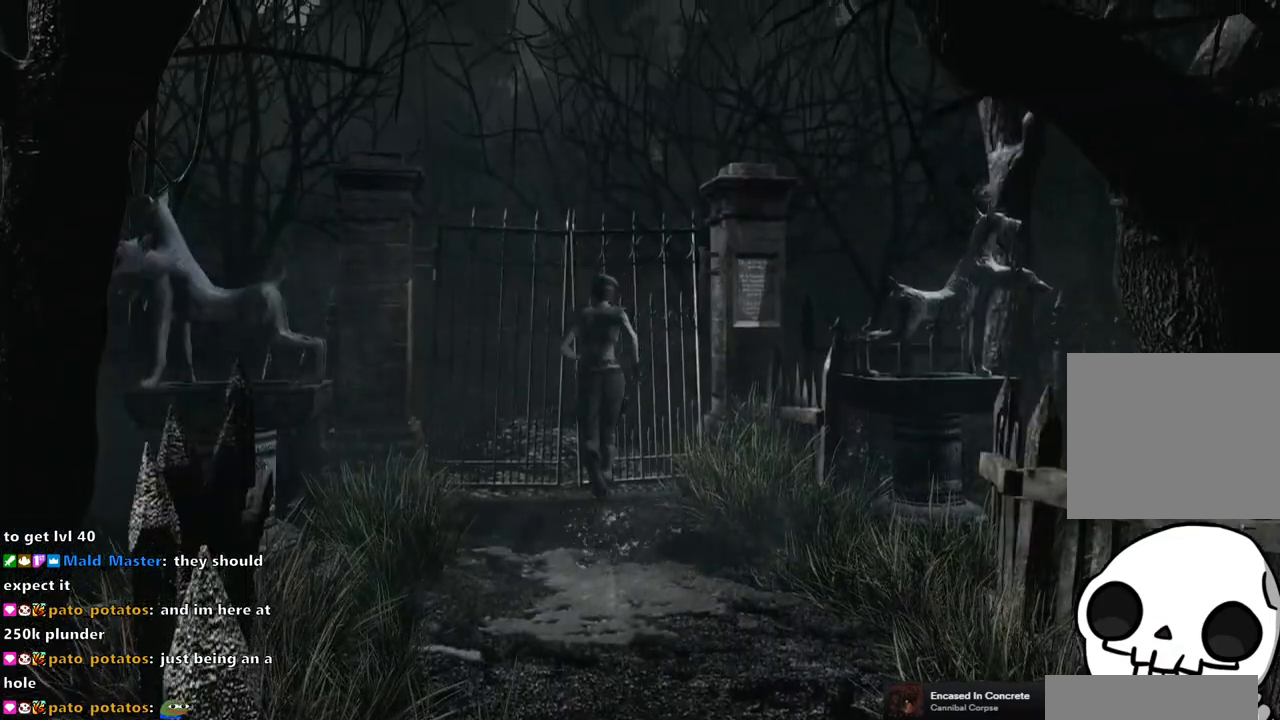
{"buttons": [], "left_stick": "center", "right_stick": "center", "events": [[383, "CROSS", "up"], [400, "SQUARE", "up"], [417, "DPAD_UP", "up"]]}
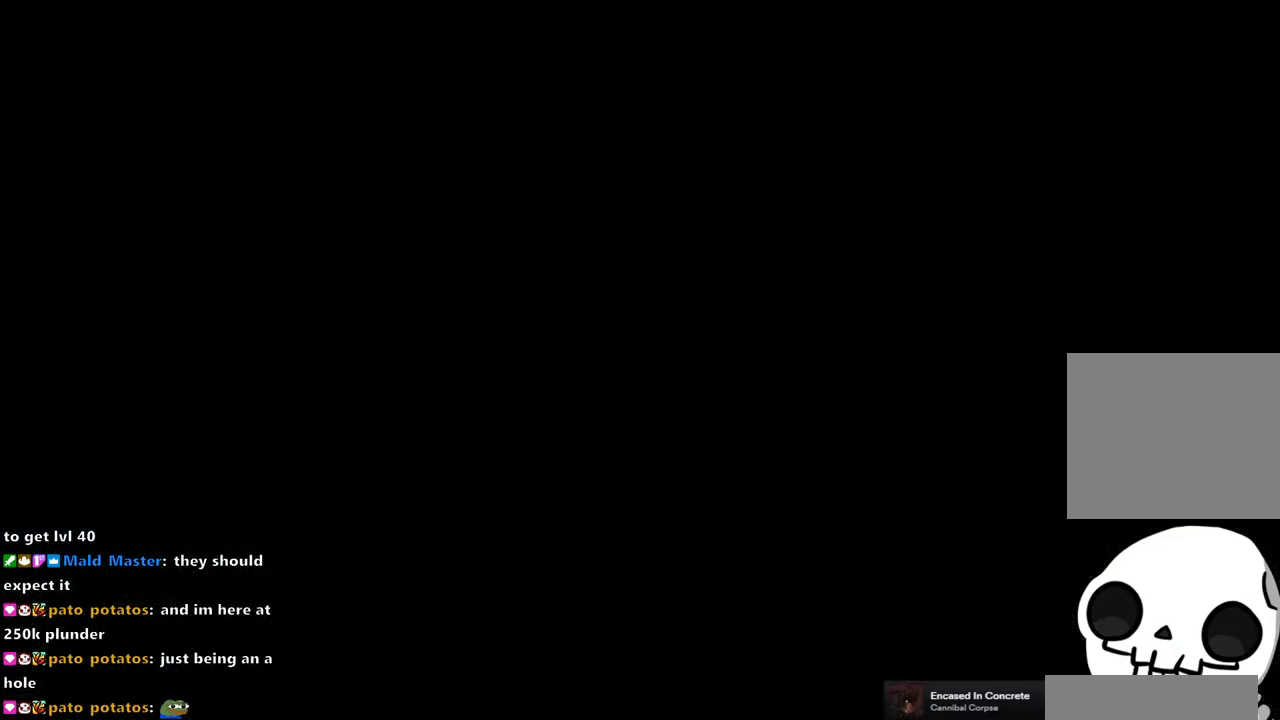
{"buttons": [], "left_stick": "center", "right_stick": "center", "events": []}
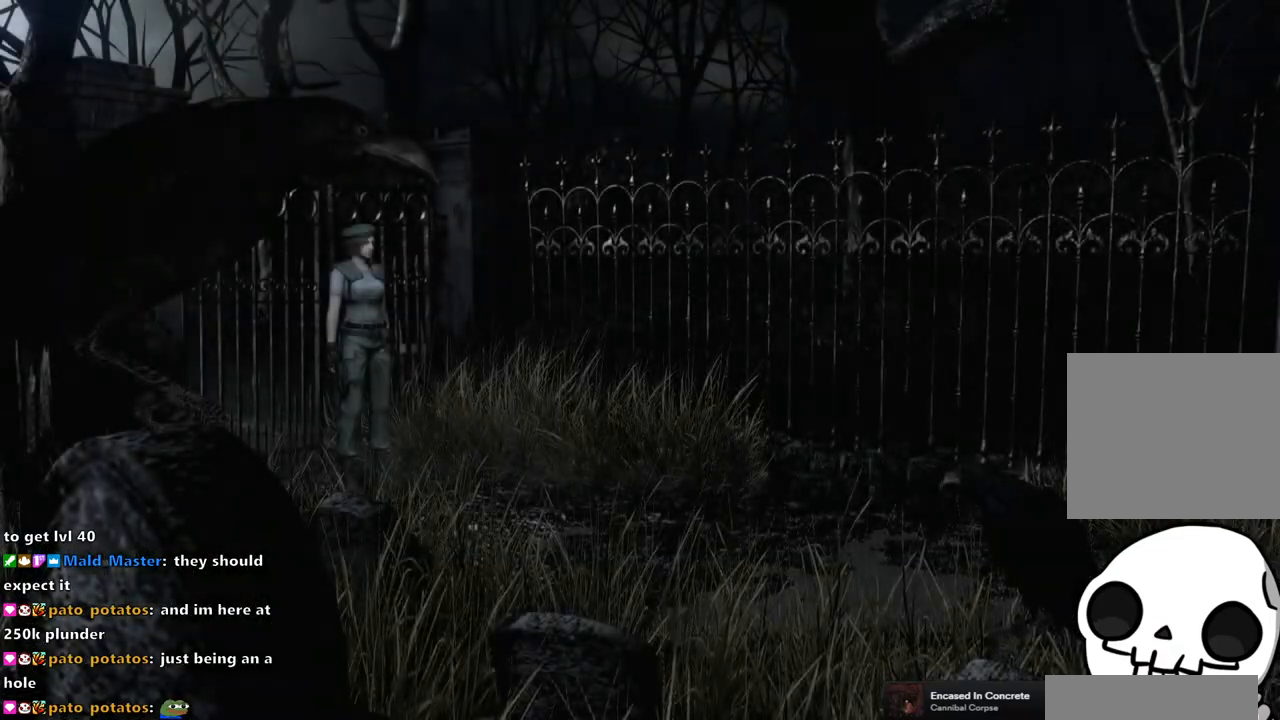
{"buttons": ["SQUARE", "DPAD_UP"], "left_stick": "center", "right_stick": "center", "events": [[217, "DPAD_UP", "down"], [233, "SQUARE", "down"]]}
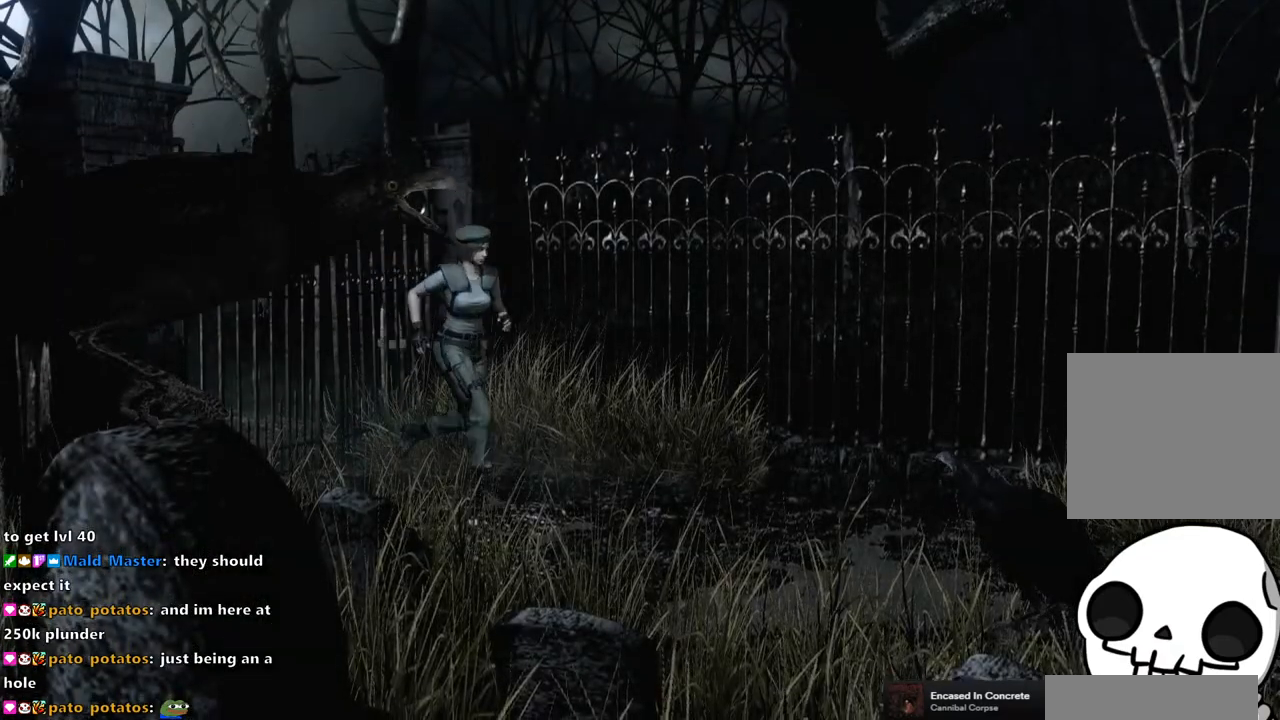
{"buttons": ["SQUARE", "DPAD_UP"], "left_stick": "center", "right_stick": "center", "events": []}
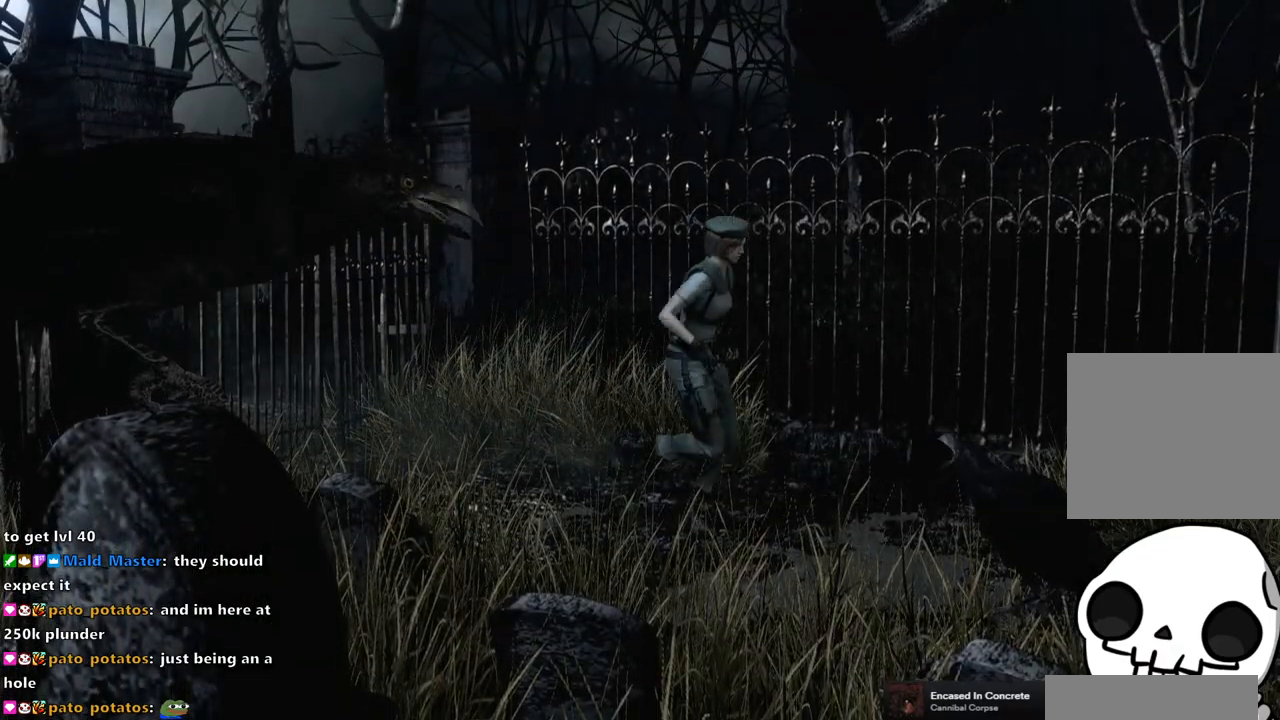
{"buttons": ["SQUARE", "DPAD_UP"], "left_stick": "center", "right_stick": "center", "events": []}
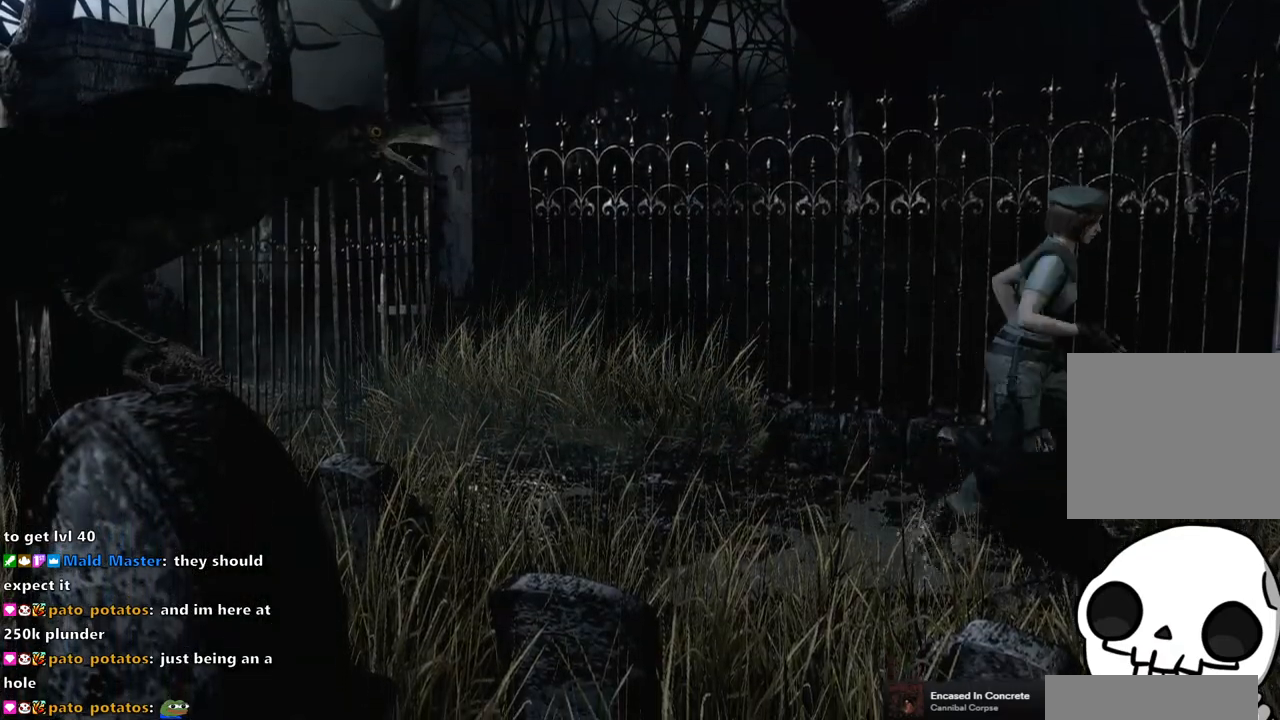
{"buttons": ["SQUARE", "DPAD_UP"], "left_stick": "center", "right_stick": "center", "events": []}
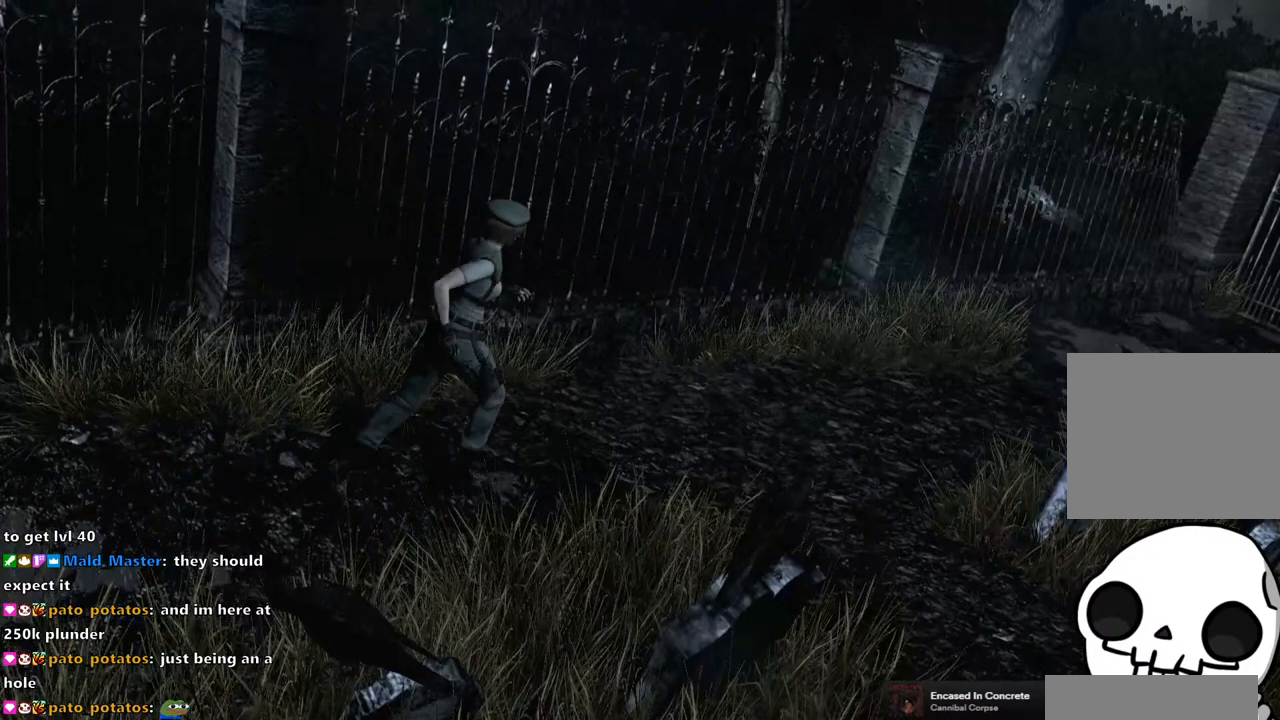
{"buttons": ["SQUARE", "DPAD_UP"], "left_stick": "center", "right_stick": "center", "events": []}
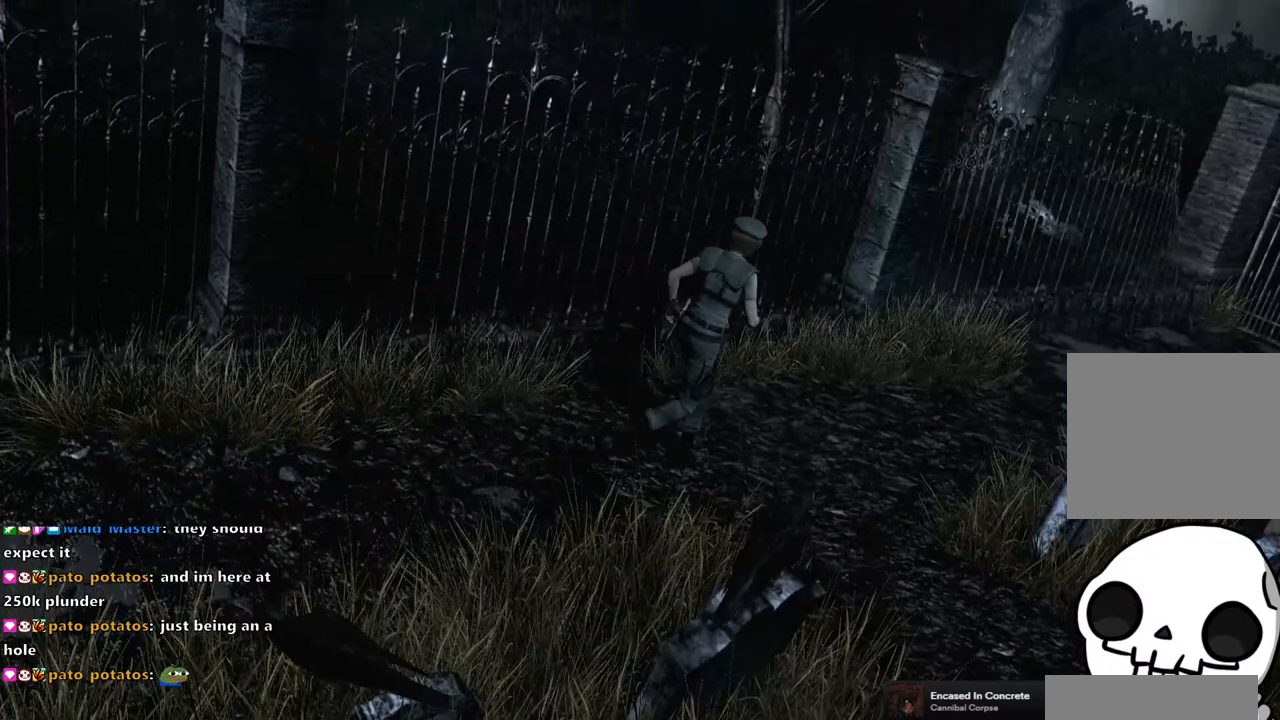
{"buttons": ["SQUARE", "DPAD_UP"], "left_stick": "center", "right_stick": "center", "events": []}
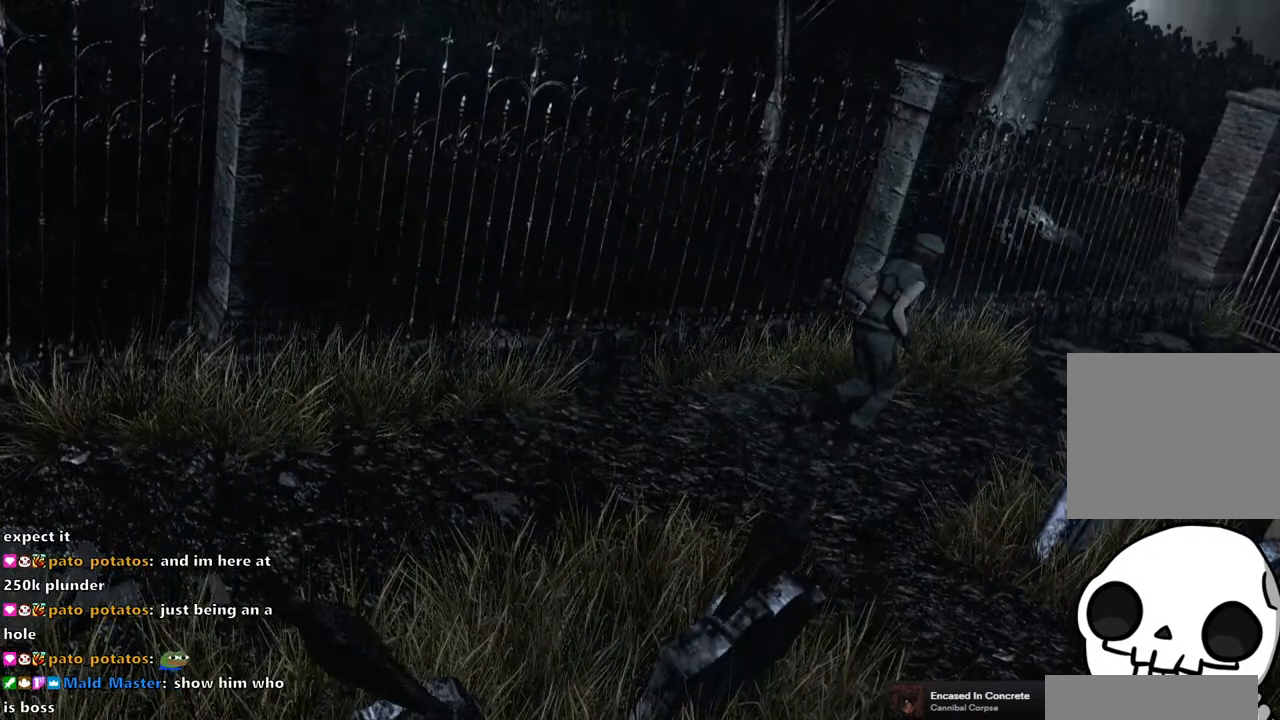
{"buttons": ["SQUARE", "DPAD_UP"], "left_stick": "center", "right_stick": "center", "events": []}
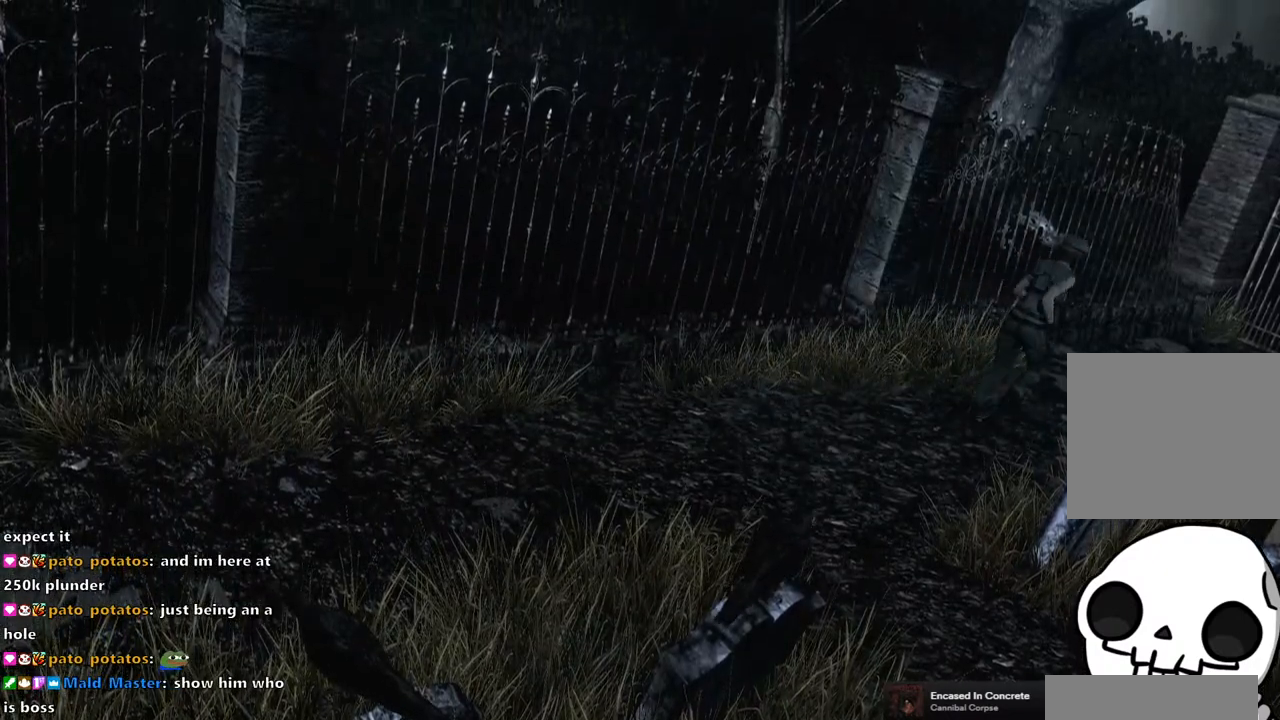
{"buttons": ["CROSS", "SQUARE", "DPAD_UP"], "left_stick": "center", "right_stick": "center", "events": [[100, "CROSS", "down"]]}
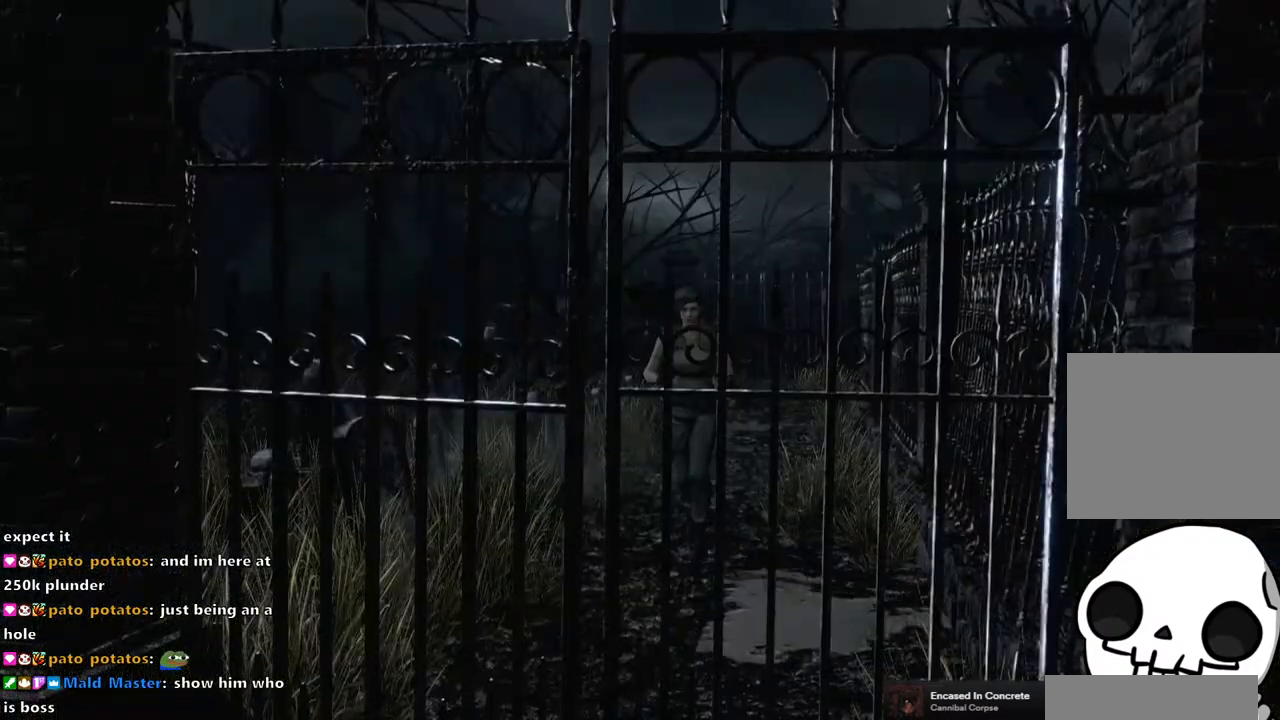
{"buttons": ["CROSS", "SQUARE", "DPAD_UP"], "left_stick": "center", "right_stick": "center", "events": []}
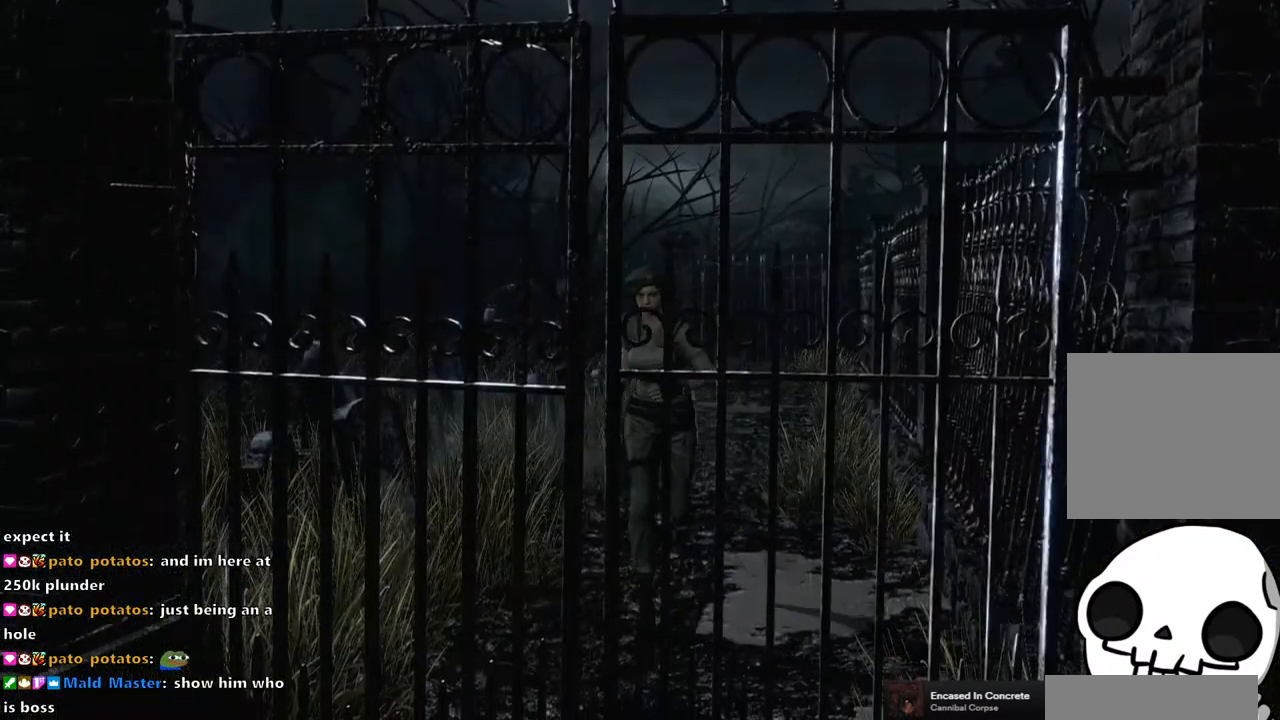
{"buttons": ["CROSS", "SQUARE", "DPAD_UP"], "left_stick": "center", "right_stick": "center", "events": []}
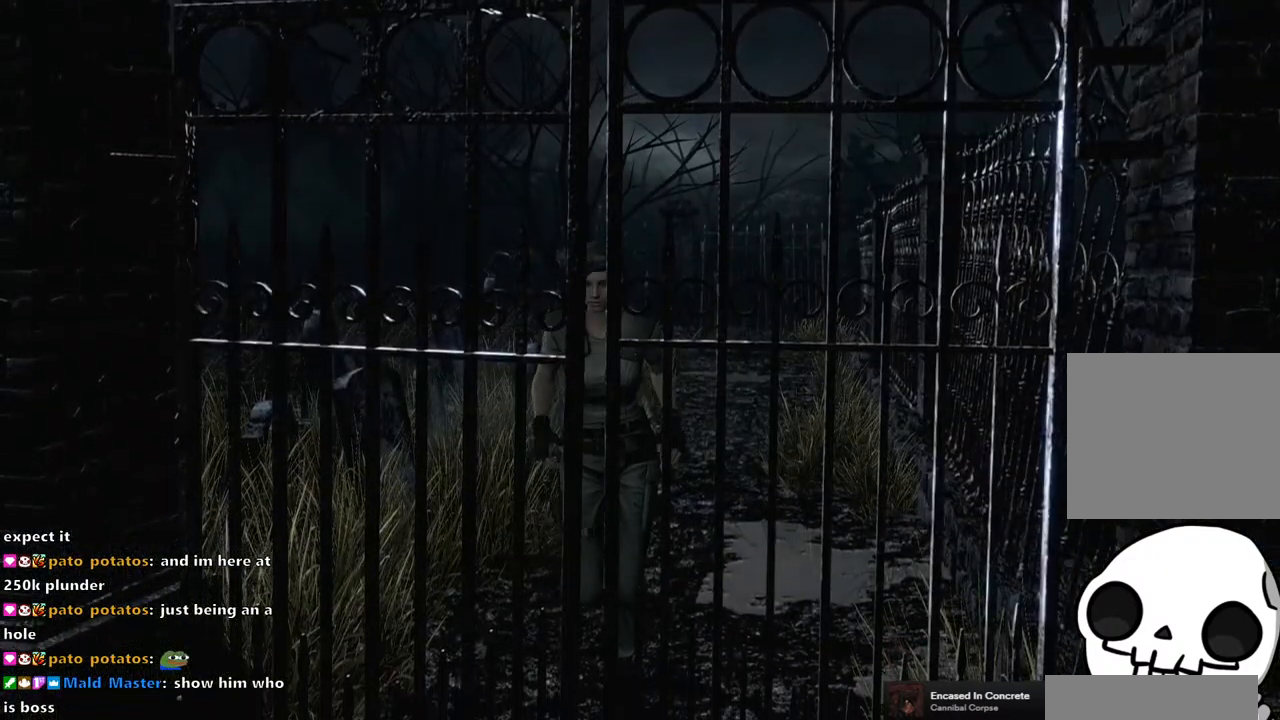
{"buttons": [], "left_stick": "center", "right_stick": "center", "events": [[367, "CROSS", "up"], [367, "SQUARE", "up"], [383, "DPAD_UP", "up"]]}
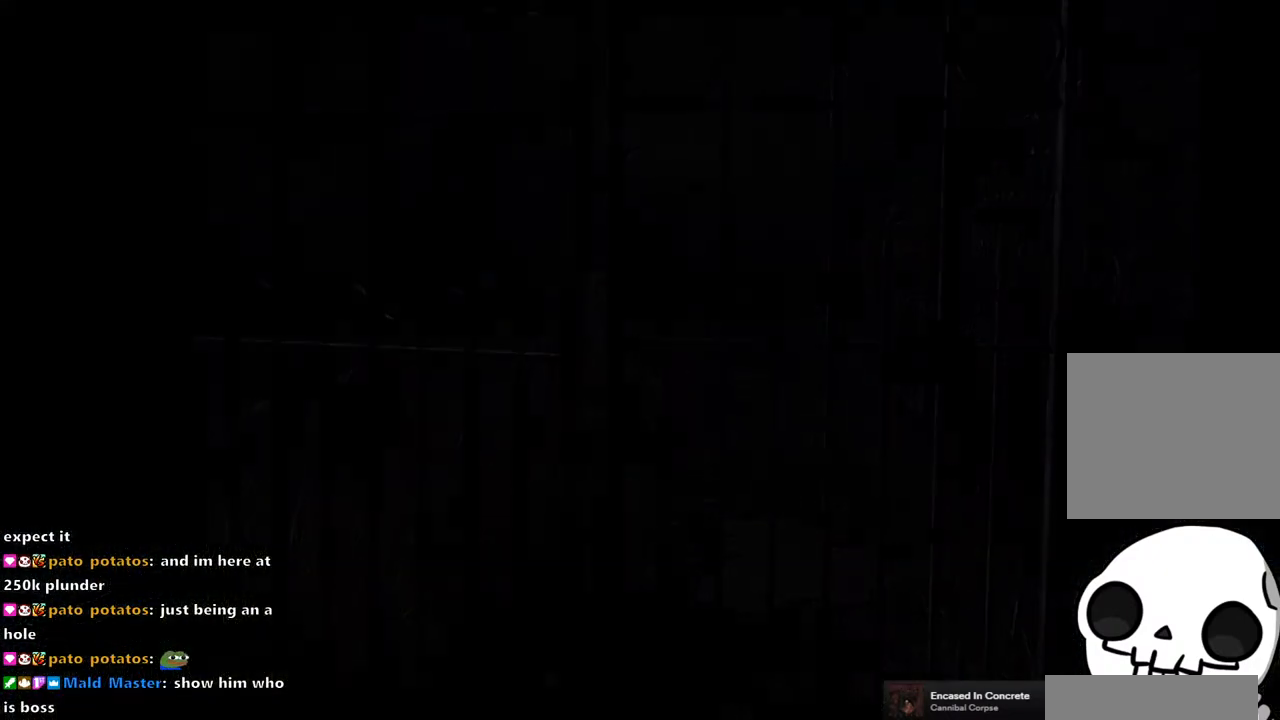
{"buttons": [], "left_stick": "center", "right_stick": "center", "events": []}
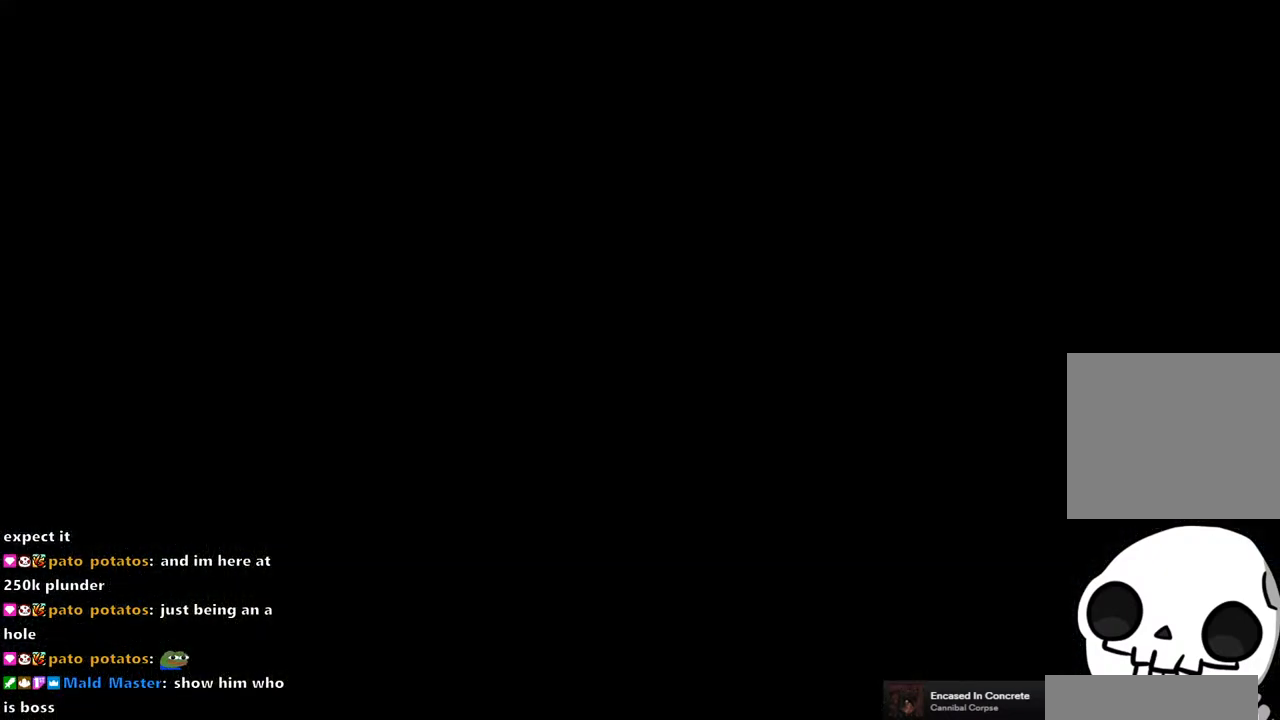
{"buttons": [], "left_stick": "center", "right_stick": "center", "events": []}
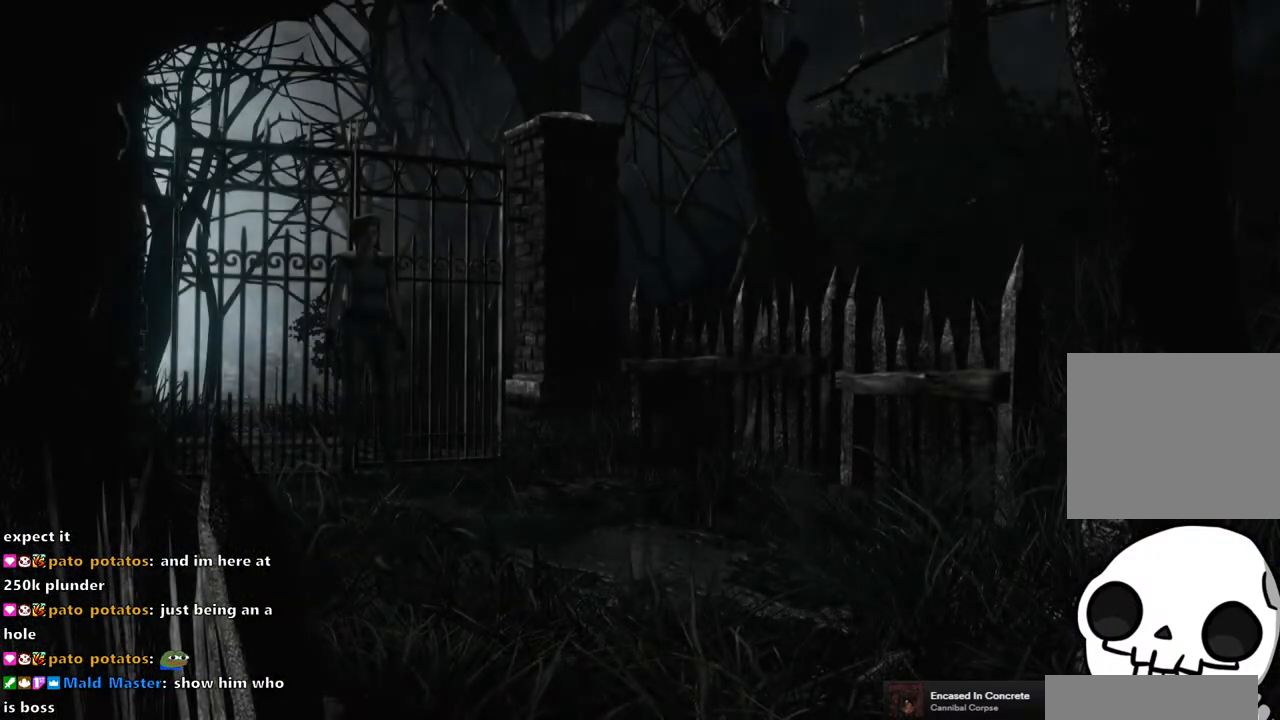
{"buttons": ["SQUARE", "DPAD_UP"], "left_stick": "center", "right_stick": "center", "events": [[167, "DPAD_UP", "down"], [183, "SQUARE", "down"]]}
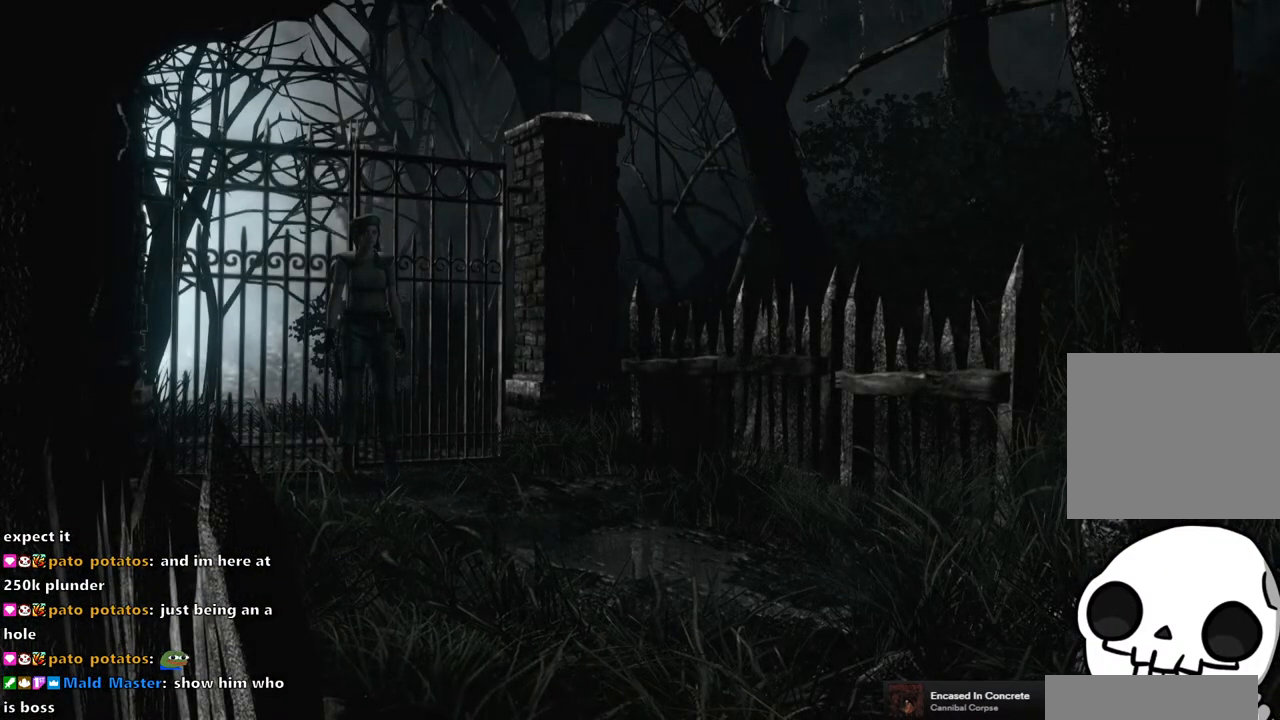
{"buttons": ["SQUARE", "DPAD_UP"], "left_stick": "center", "right_stick": "center", "events": []}
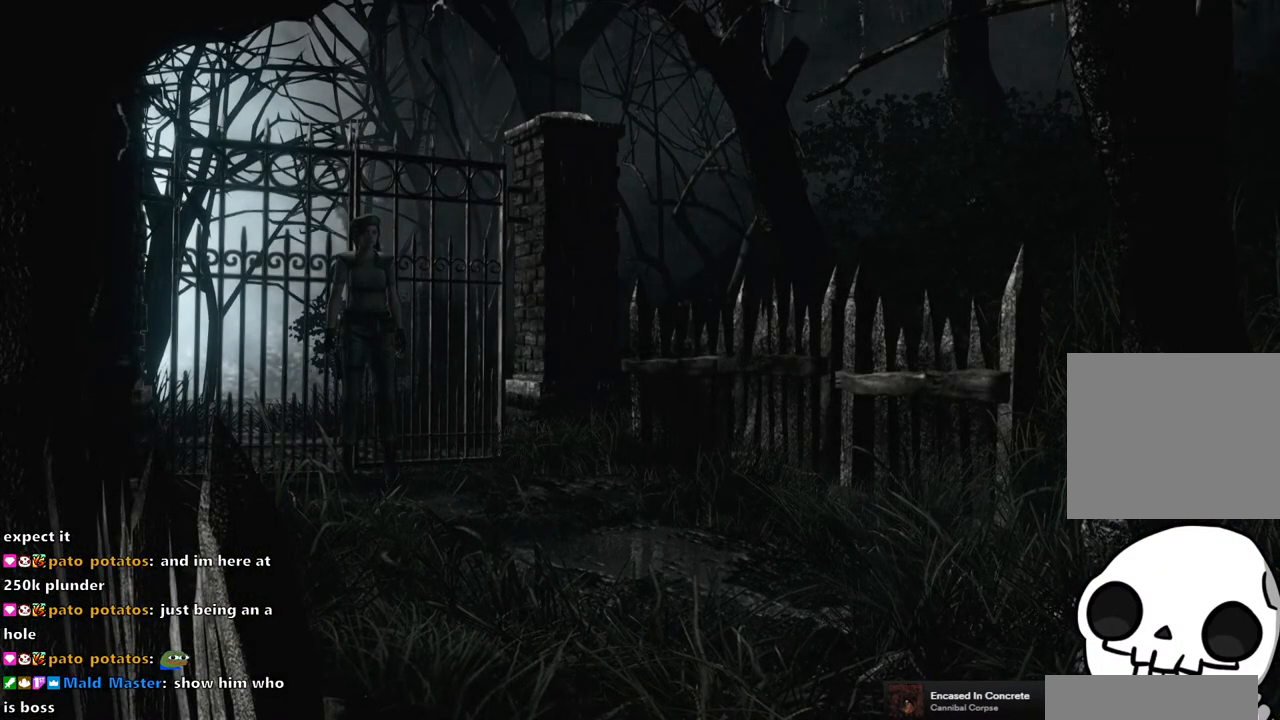
{"buttons": [], "left_stick": "center", "right_stick": "center", "events": [[100, "DPAD_UP", "up"], [267, "SQUARE", "up"]]}
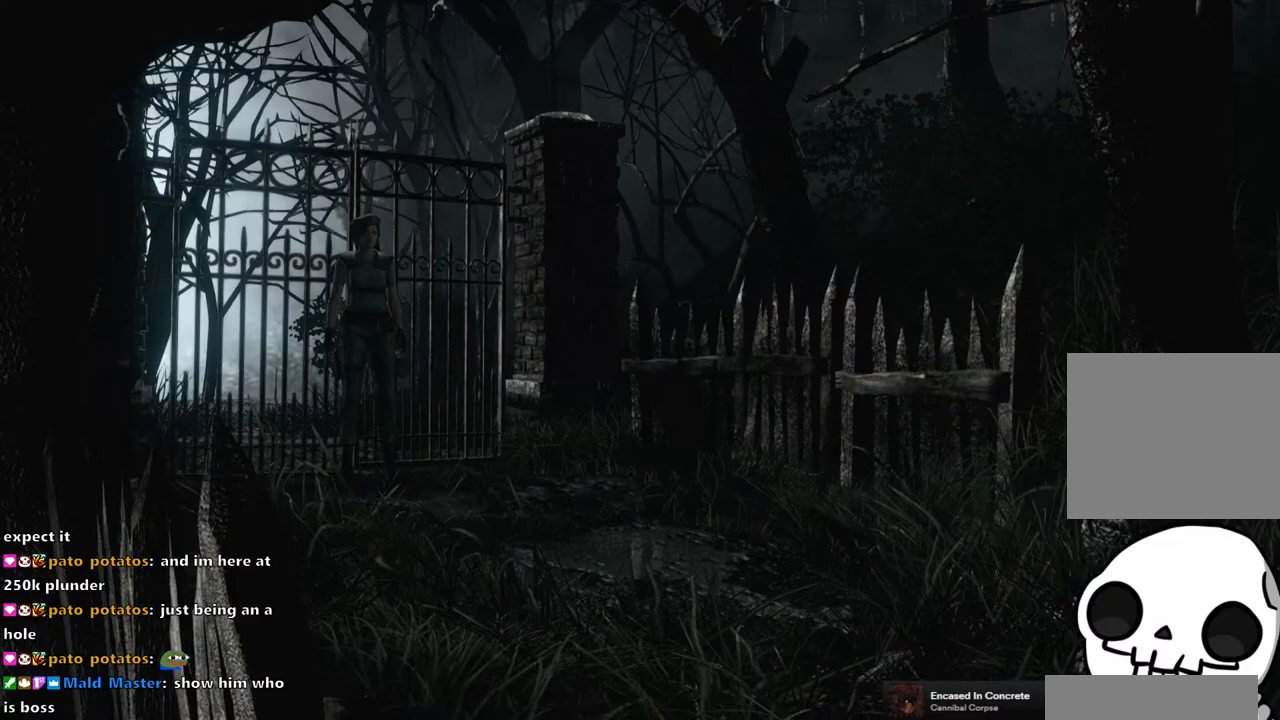
{"buttons": [], "left_stick": "center", "right_stick": "center", "events": []}
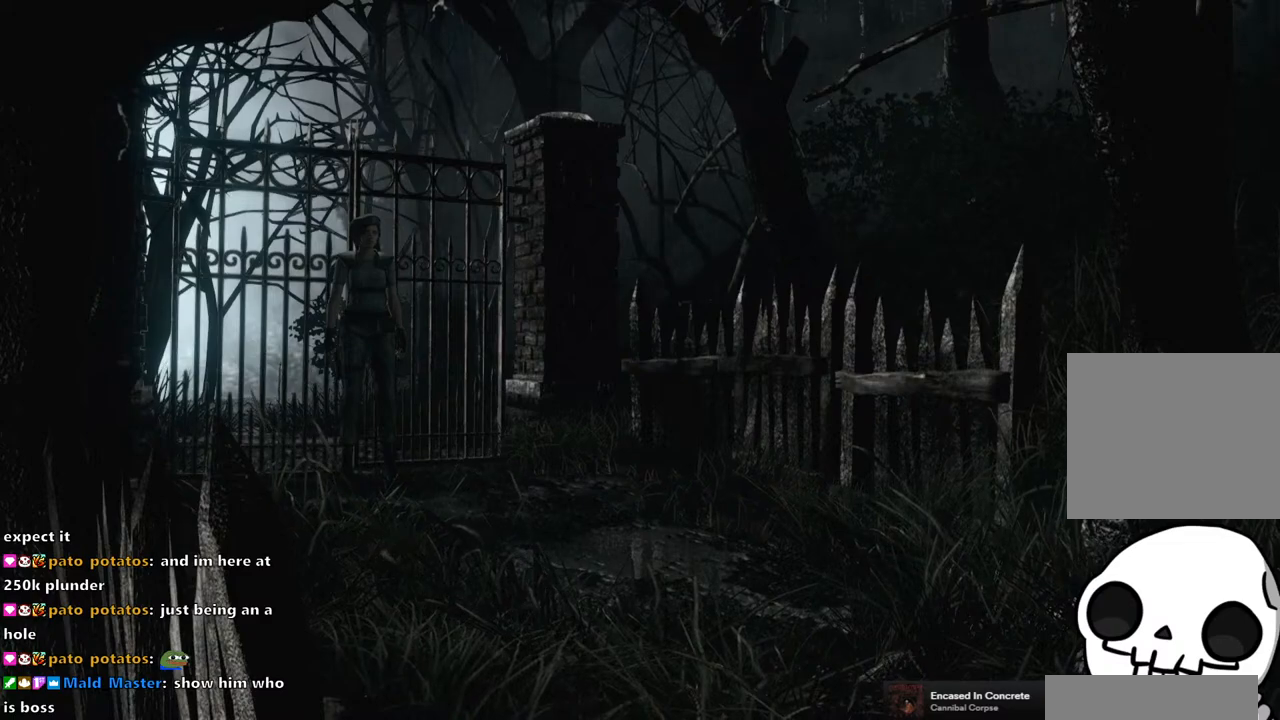
{"buttons": [], "left_stick": "center", "right_stick": "center", "events": []}
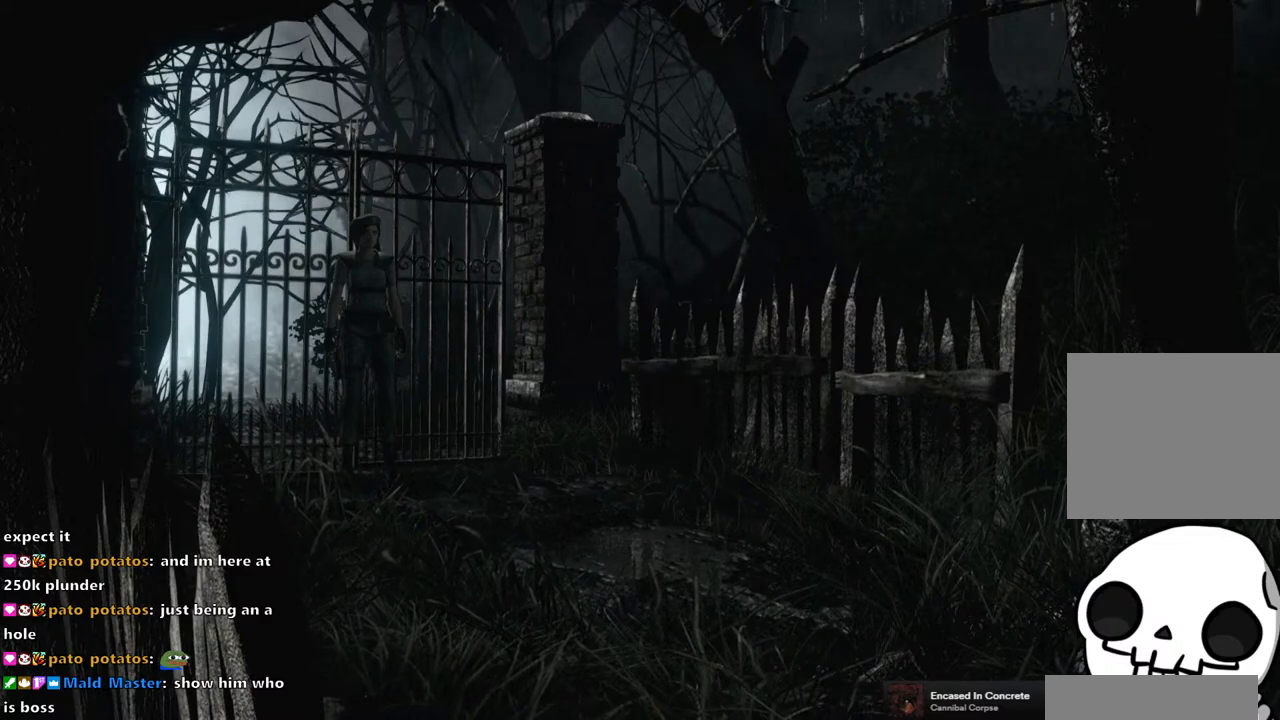
{"buttons": ["DPAD_UP"], "left_stick": "center", "right_stick": "center", "events": [[350, "DPAD_UP", "down"]]}
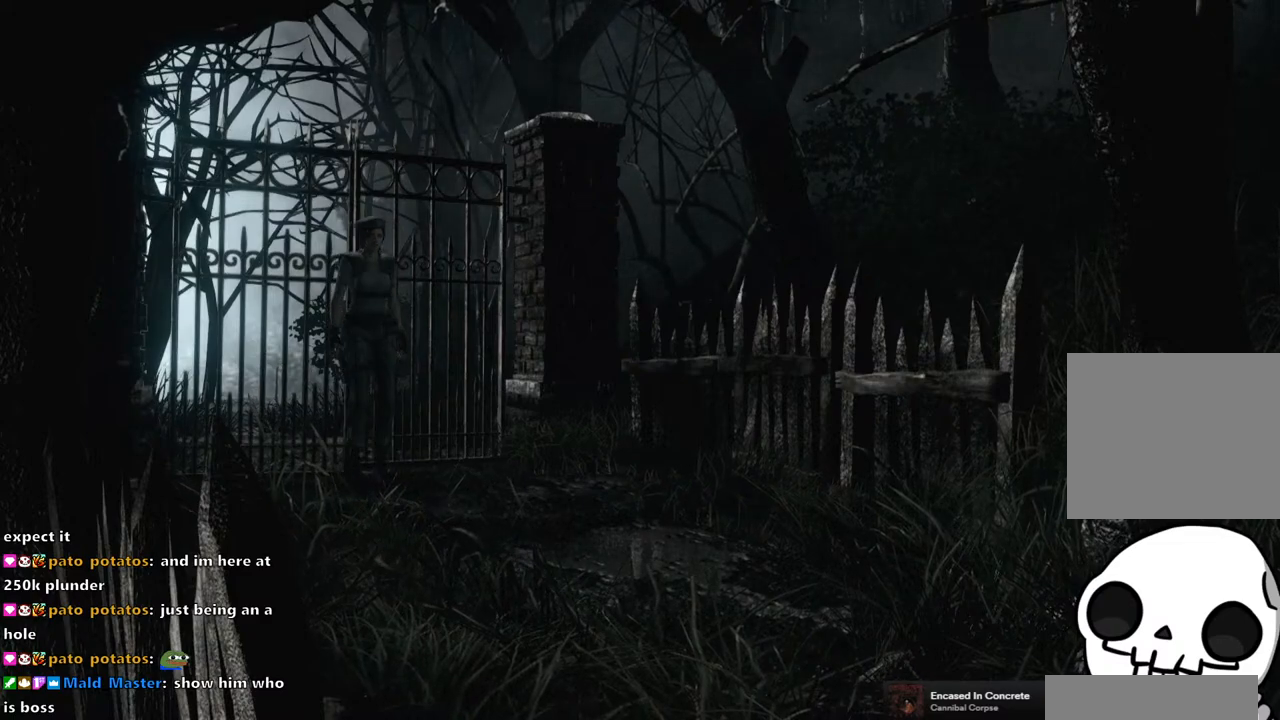
{"buttons": ["SQUARE", "DPAD_UP"], "left_stick": "center", "right_stick": "center", "events": [[67, "SQUARE", "down"]]}
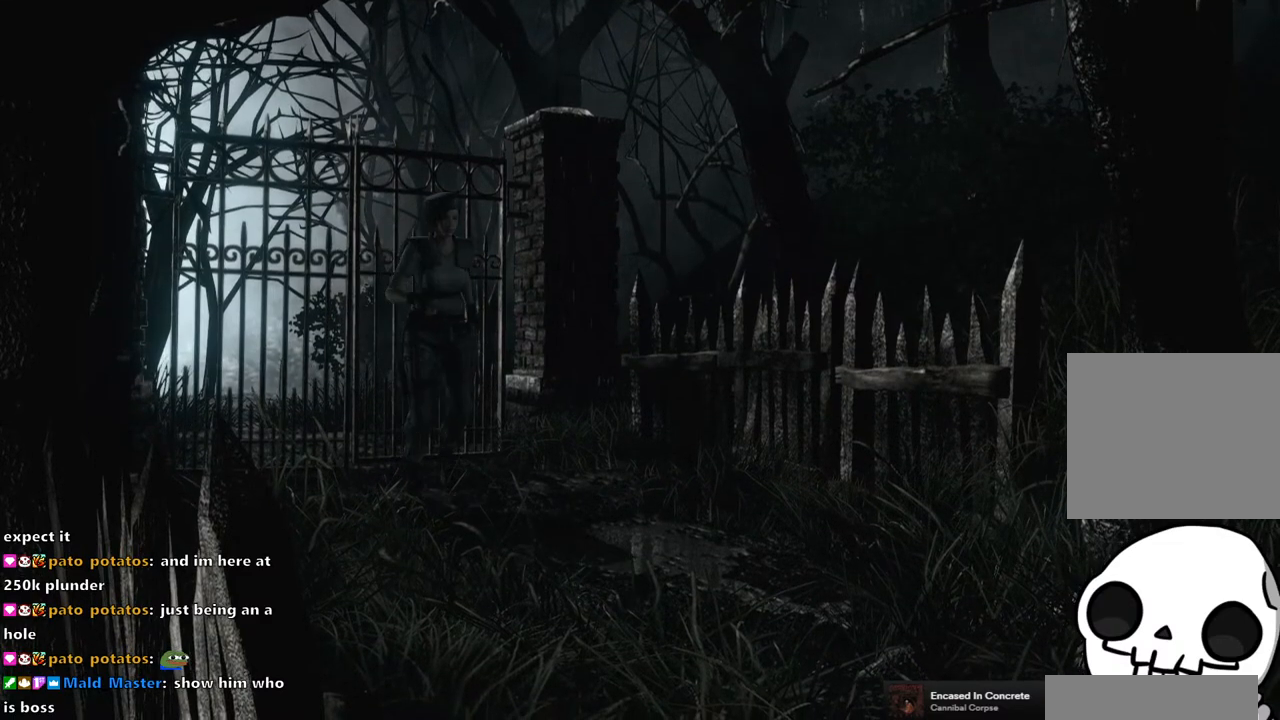
{"buttons": ["SQUARE", "DPAD_UP"], "left_stick": "center", "right_stick": "center", "events": []}